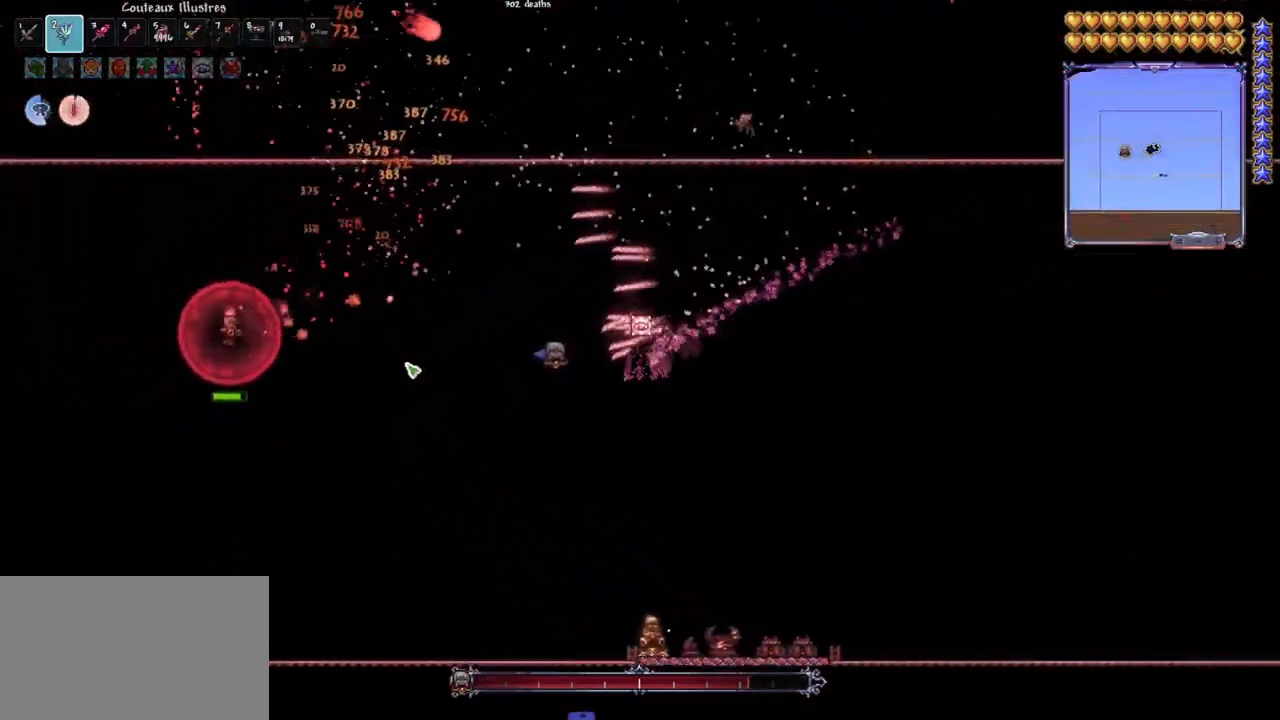
Gameplay with keyboard and mouse; each line is a JSON object with the keys and mouse buttons held at the frame after it. "events" lists presses ("down") and releases ("up") of "1", "2", "3", "4", "5", "a", "alt", "c", "caps_lock", "ctrl", "d", "e", "f", "g", "q", "r", "s", "shift", "space", "t", "tab", "v", "w", "x", "z", "mouse_left", "mouse_wheel" and "mouse_right" between this image and that frame as [ms after this image, input, new state], when the widget could be followed in between. "mouse_left", "mouse_wheel", "mouse_right" = the "left", "wheel", "right" buttons of the "mouse" list. No other keys are recorded. "wheel" means that the mouse wheel is clicked or scrolled. "mouse_move" is the direction in which the mouse moves at that frame (one of eight, or "still"), when it could be read.
{"keys": ["d", "space"], "mouse": ["left"], "mouse_move": "still", "events": [[17, "q", "down"], [217, "d", "down"], [217, "q", "up"], [483, "space", "down"]]}
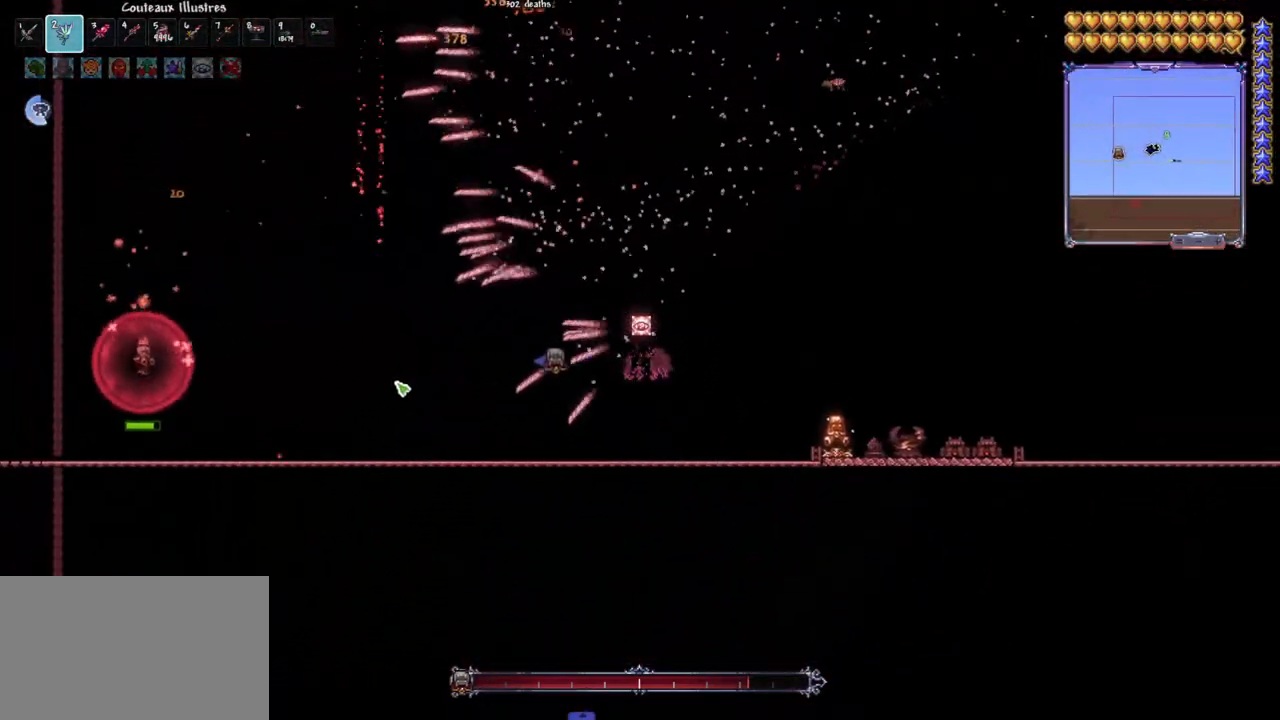
{"keys": [], "mouse": ["left"], "mouse_move": "still", "events": [[217, "d", "up"], [217, "space", "up"]]}
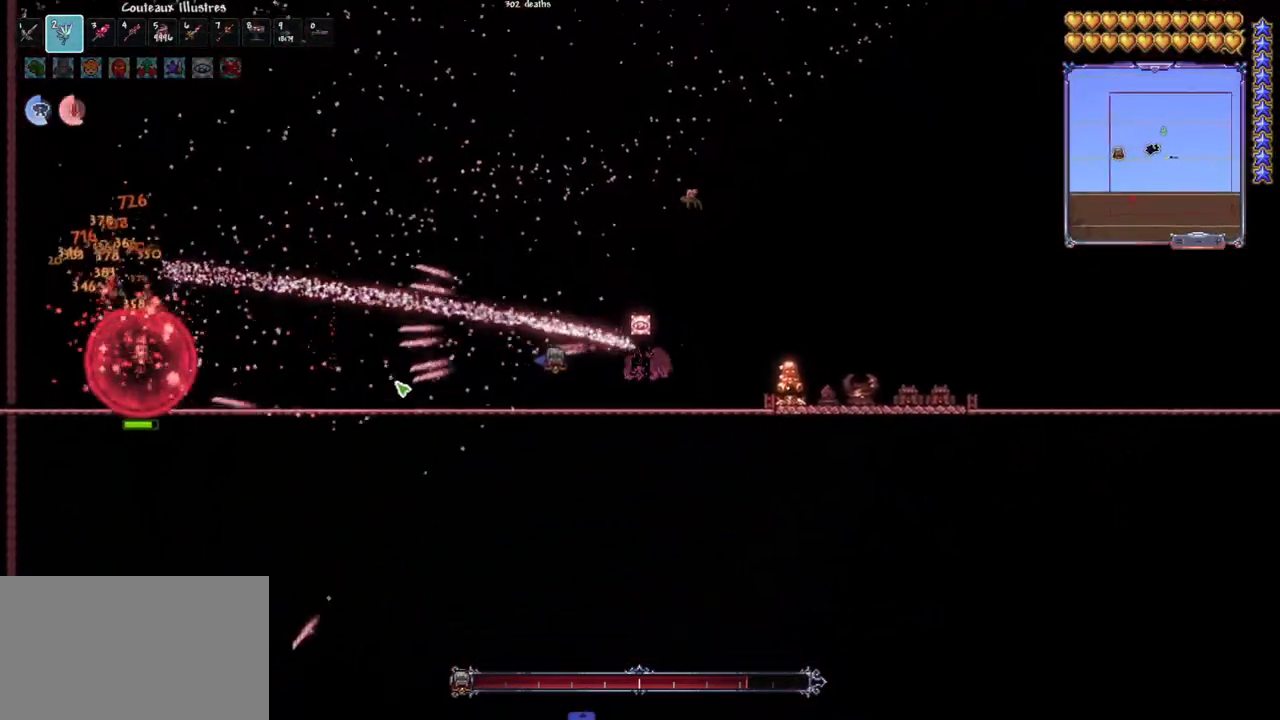
{"keys": [], "mouse": ["left"], "mouse_move": "still", "events": [[383, "d", "down"], [483, "d", "up"]]}
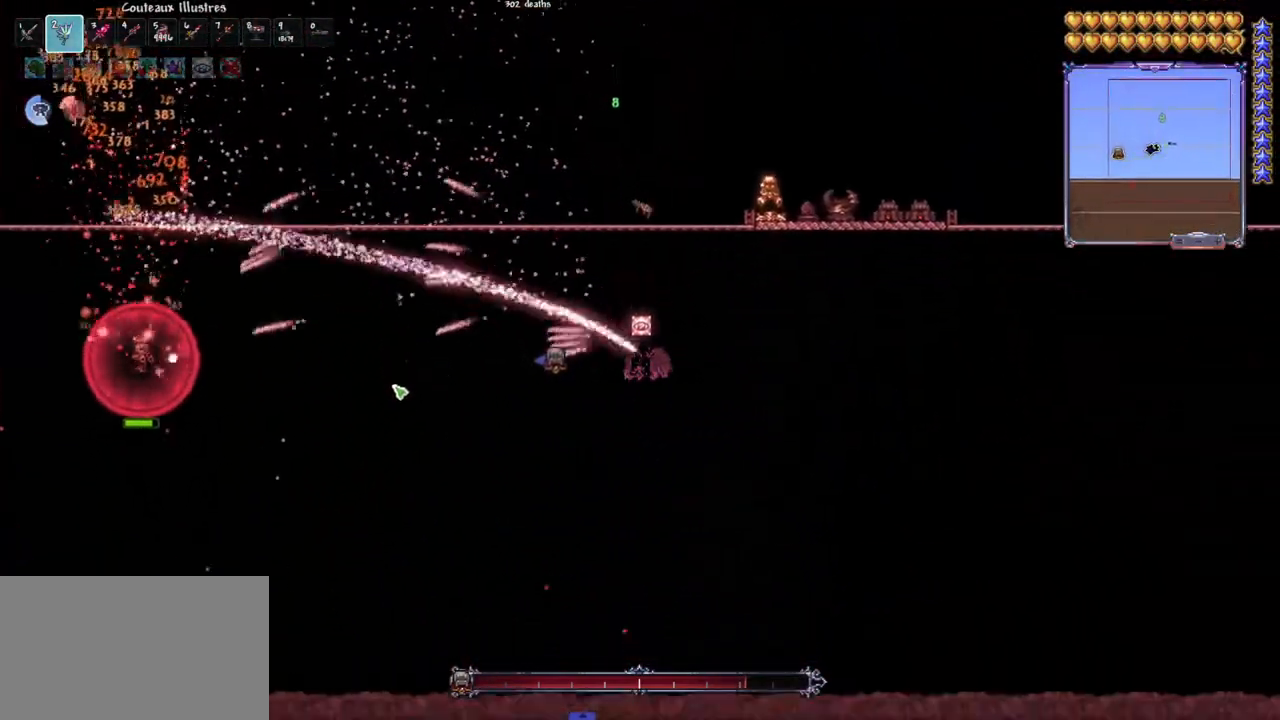
{"keys": [], "mouse": ["left"], "mouse_move": "still", "events": [[17, "d", "down"], [167, "d", "up"], [250, "d", "down"], [400, "d", "up"]]}
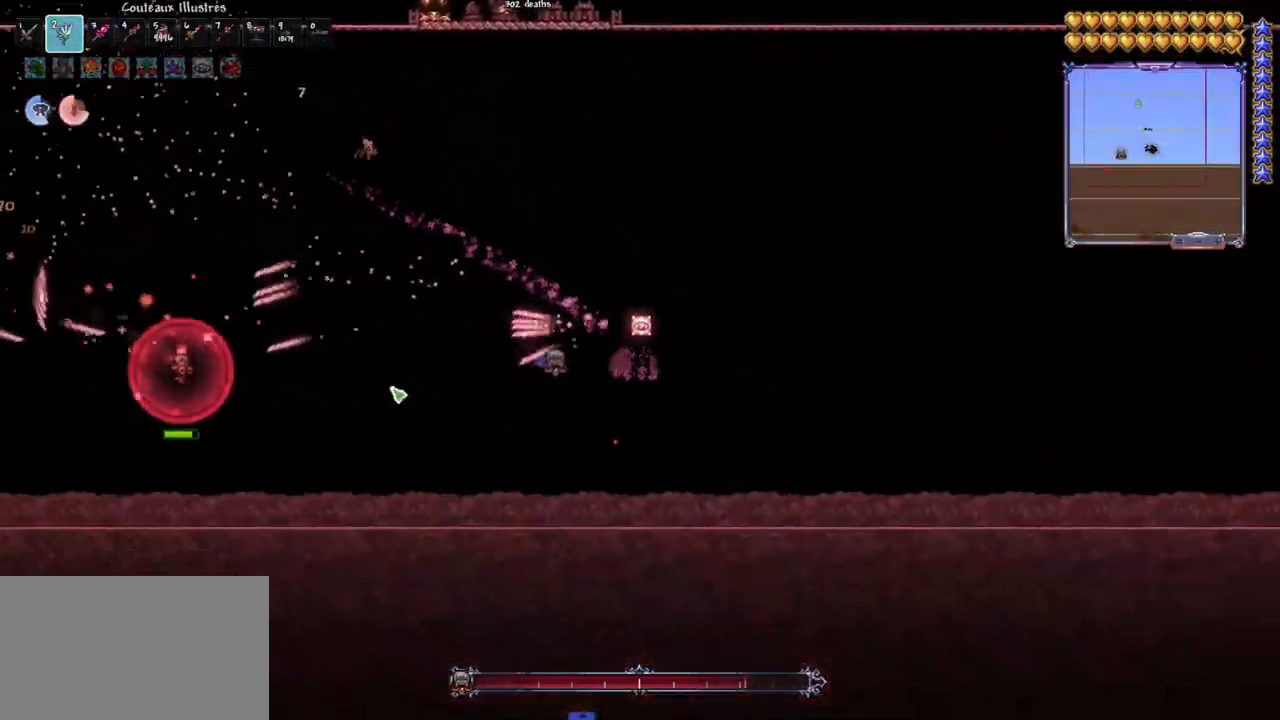
{"keys": [], "mouse": ["left"], "mouse_move": "up-right", "events": [[83, "d", "down"], [133, "d", "up"], [267, "d", "down"], [317, "d", "up"], [417, "d", "down"], [500, "d", "up"]]}
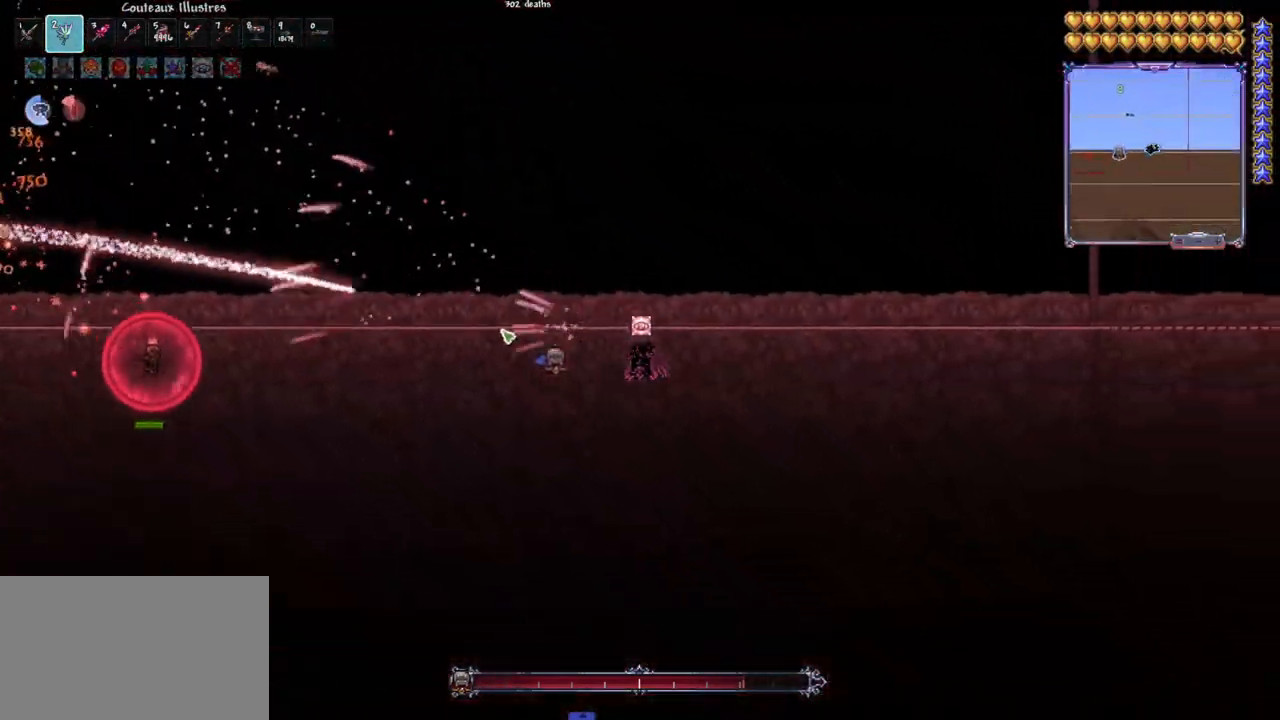
{"keys": ["d"], "mouse": ["left"], "mouse_move": "left", "events": [[50, "d", "down"], [50, "space", "down"], [150, "d", "up"], [183, "space", "up"], [233, "e", "down"], [333, "e", "up"], [467, "d", "down"]]}
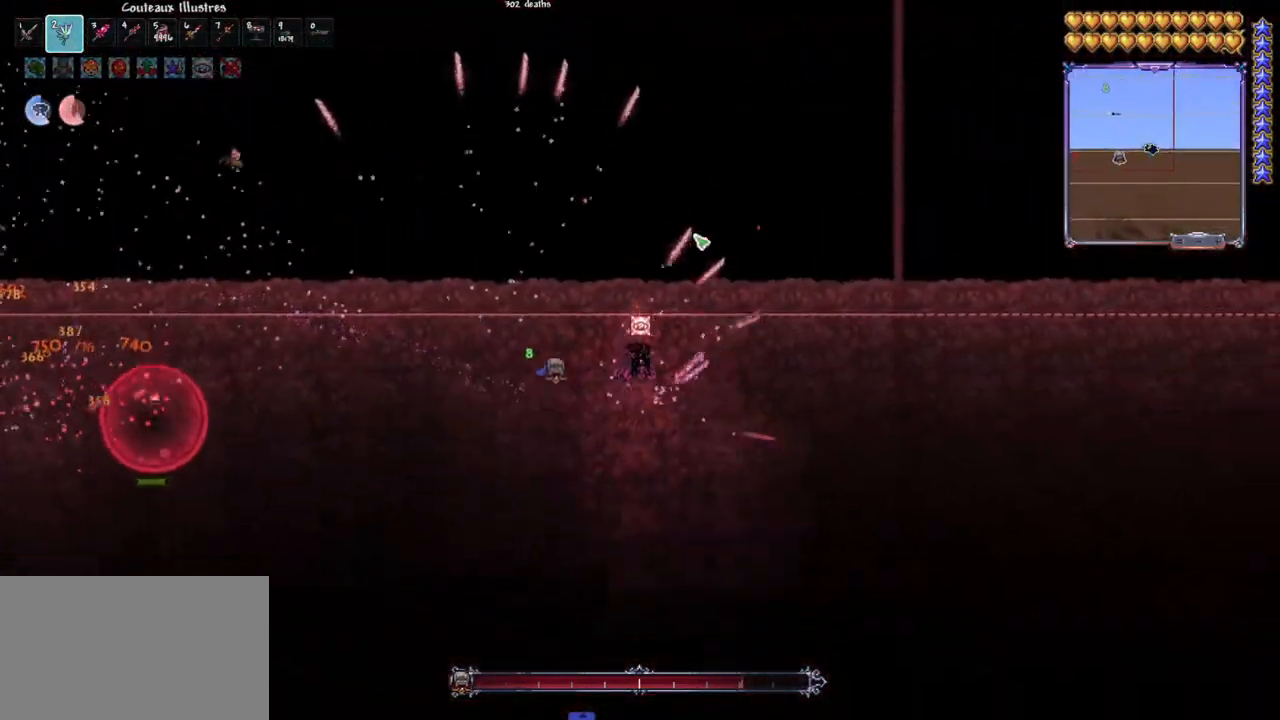
{"keys": [], "mouse": ["left"], "mouse_move": "left", "events": [[17, "space", "down"], [167, "space", "up"], [217, "d", "up"]]}
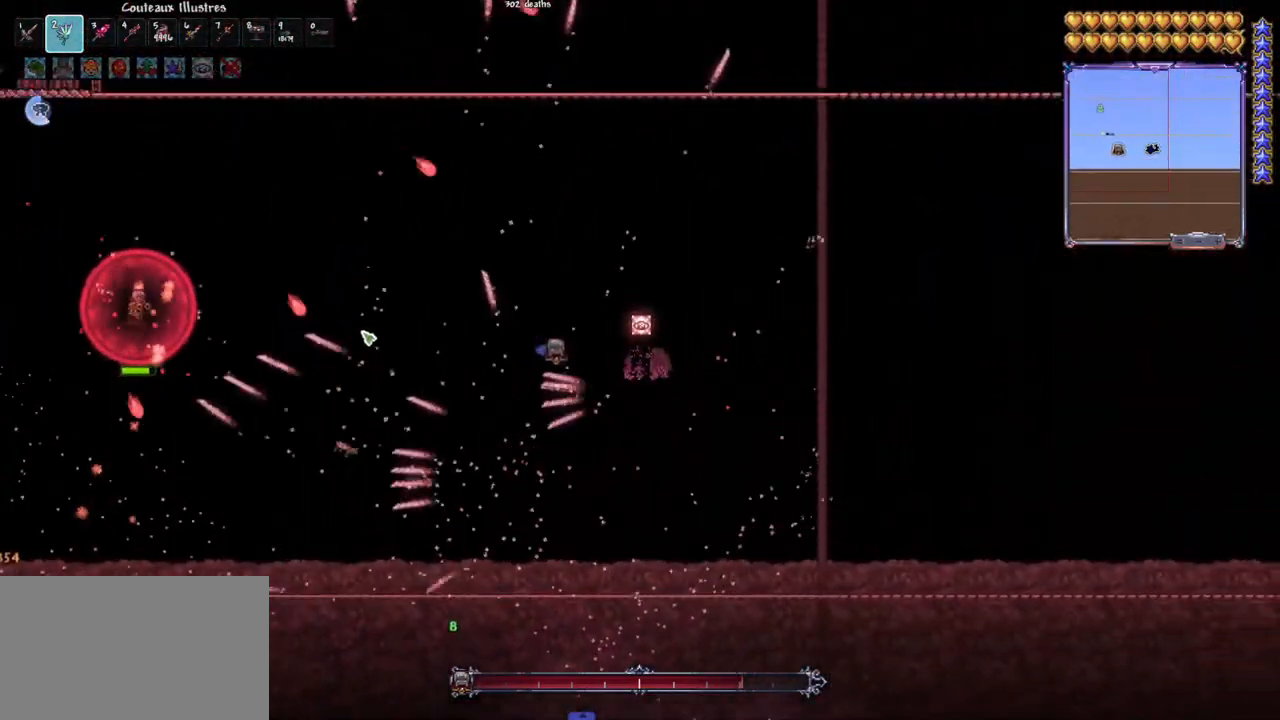
{"keys": [], "mouse": ["left"], "mouse_move": "still", "events": [[33, "space", "down"], [83, "q", "down"], [133, "q", "up"], [183, "space", "up"], [267, "space", "down"], [467, "space", "up"]]}
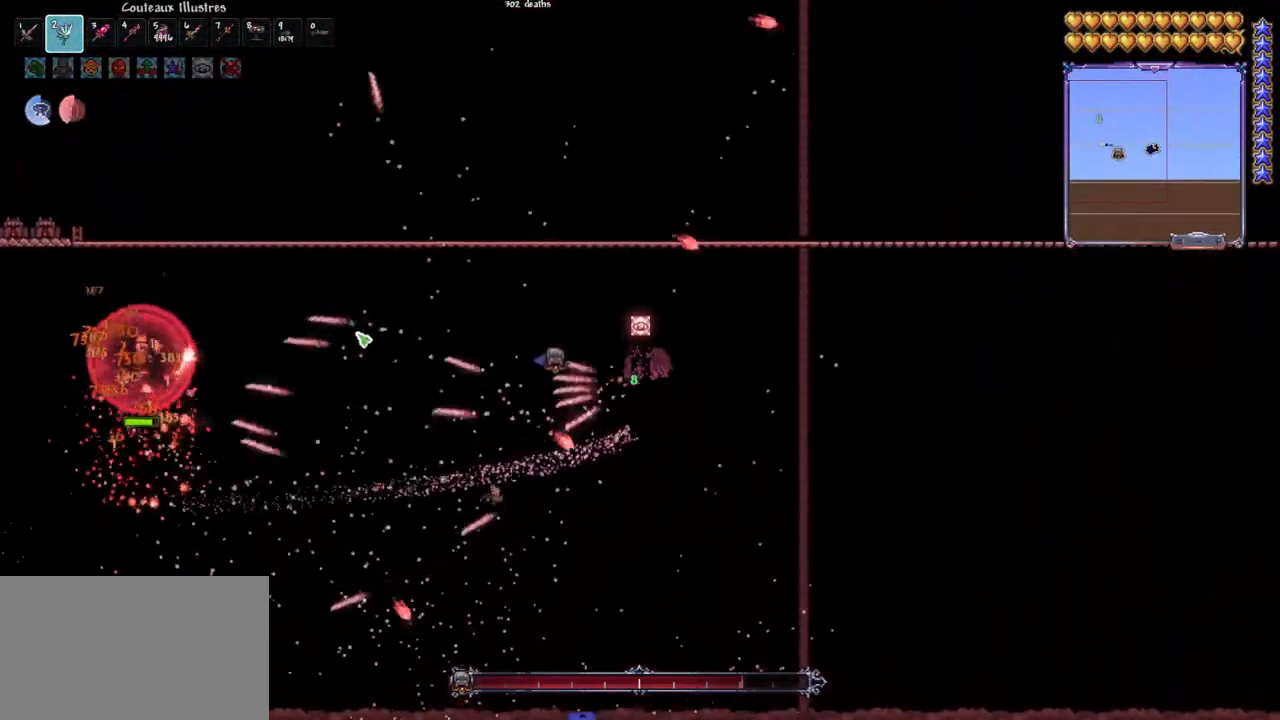
{"keys": [], "mouse": ["left"], "mouse_move": "still", "events": [[100, "space", "down"], [200, "space", "up"], [333, "space", "down"], [433, "space", "up"]]}
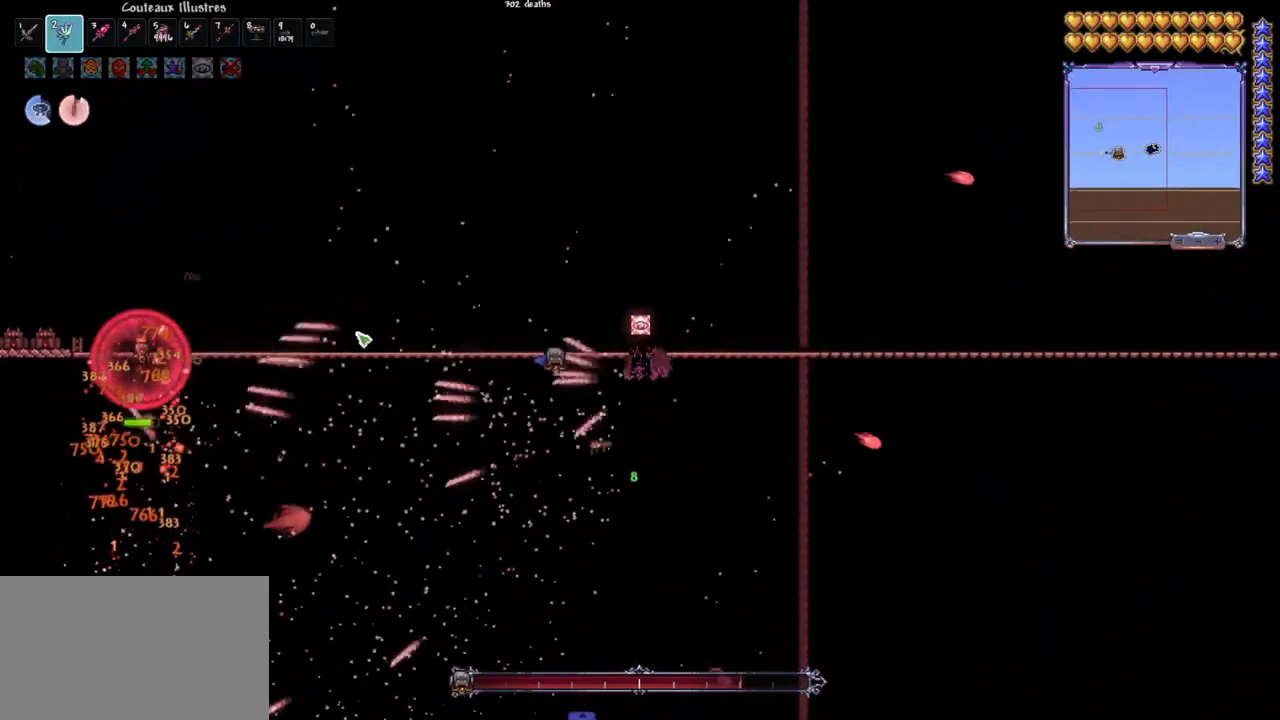
{"keys": [], "mouse": ["left"], "mouse_move": "still", "events": [[67, "space", "down"], [250, "space", "up"], [300, "space", "down"], [483, "space", "up"]]}
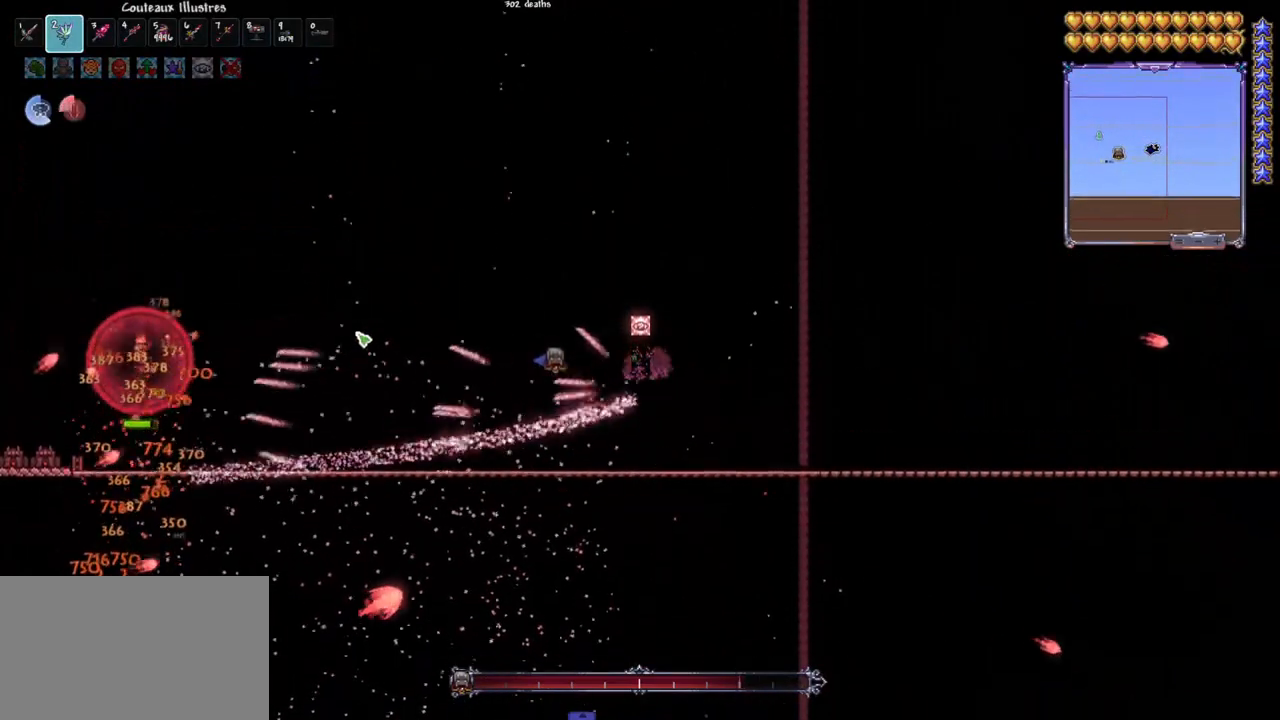
{"keys": [], "mouse": ["left"], "mouse_move": "still", "events": [[83, "space", "down"], [267, "space", "up"], [367, "space", "down"], [500, "space", "up"]]}
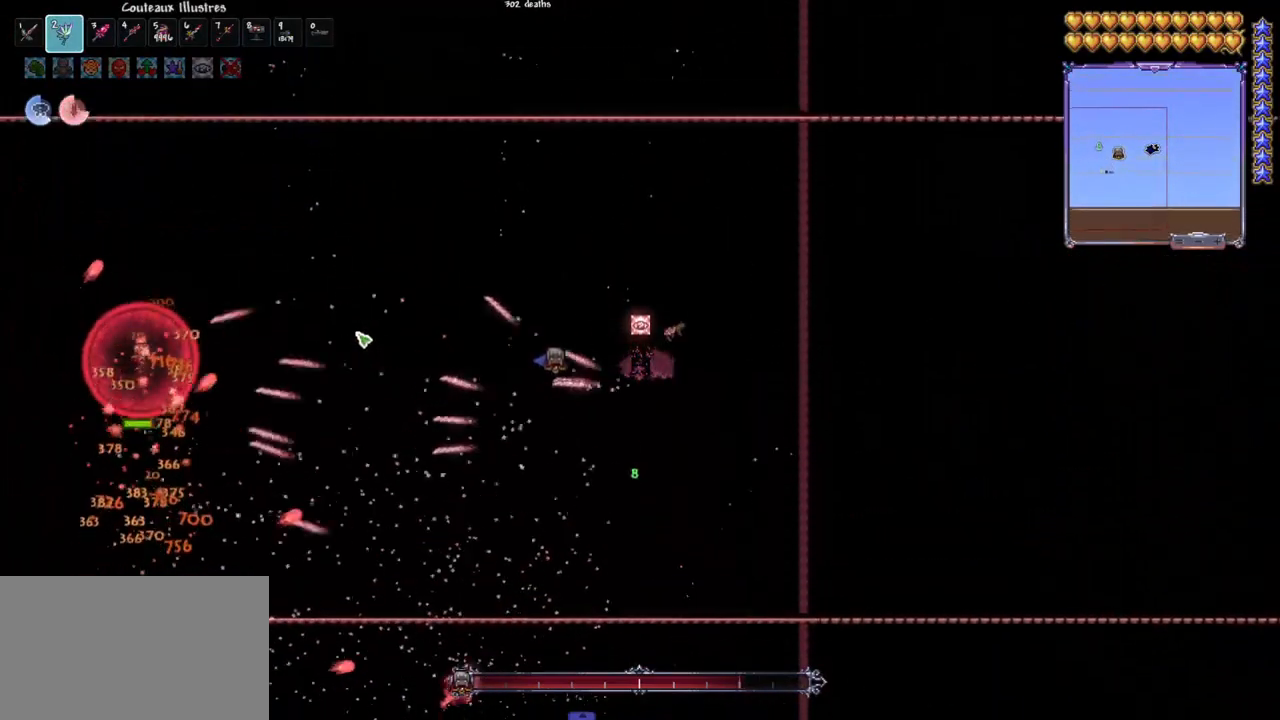
{"keys": ["space"], "mouse": ["left"], "mouse_move": "still", "events": [[150, "space", "down"], [283, "space", "up"], [383, "space", "down"]]}
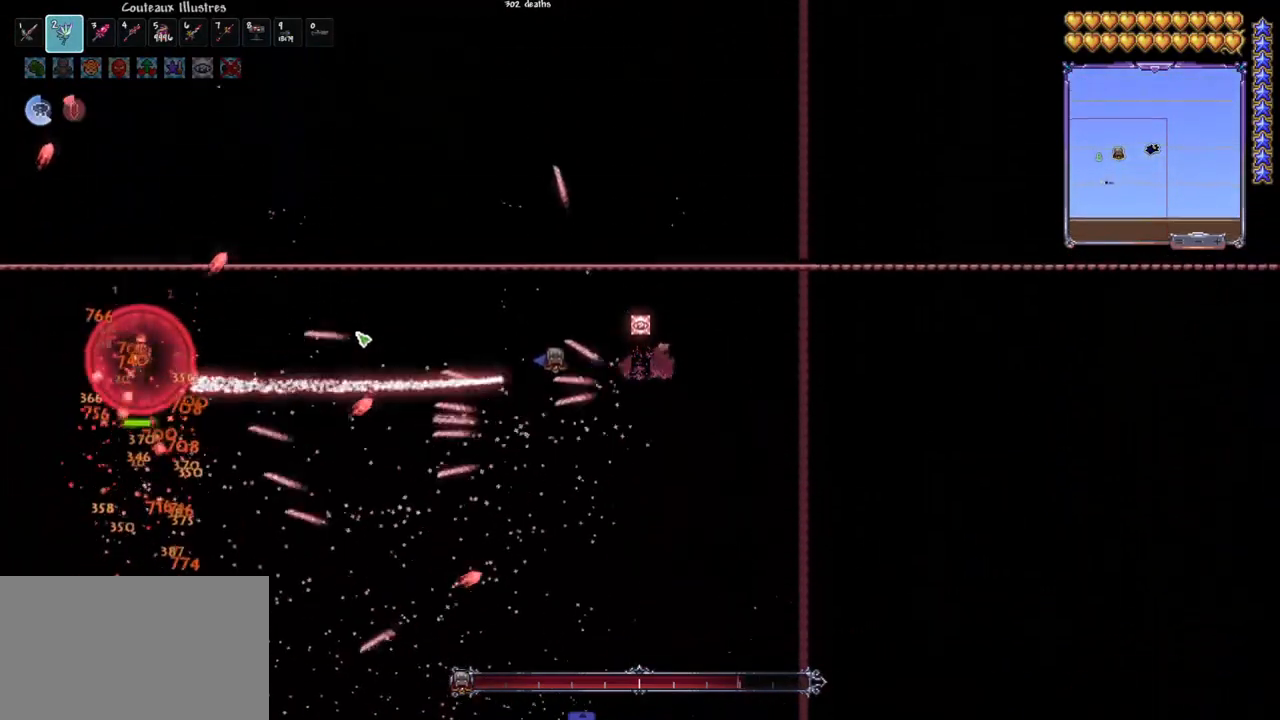
{"keys": ["q", "space"], "mouse": ["left"], "mouse_move": "still", "events": [[17, "space", "up"], [167, "space", "down"], [300, "space", "up"], [400, "space", "down"], [450, "q", "down"]]}
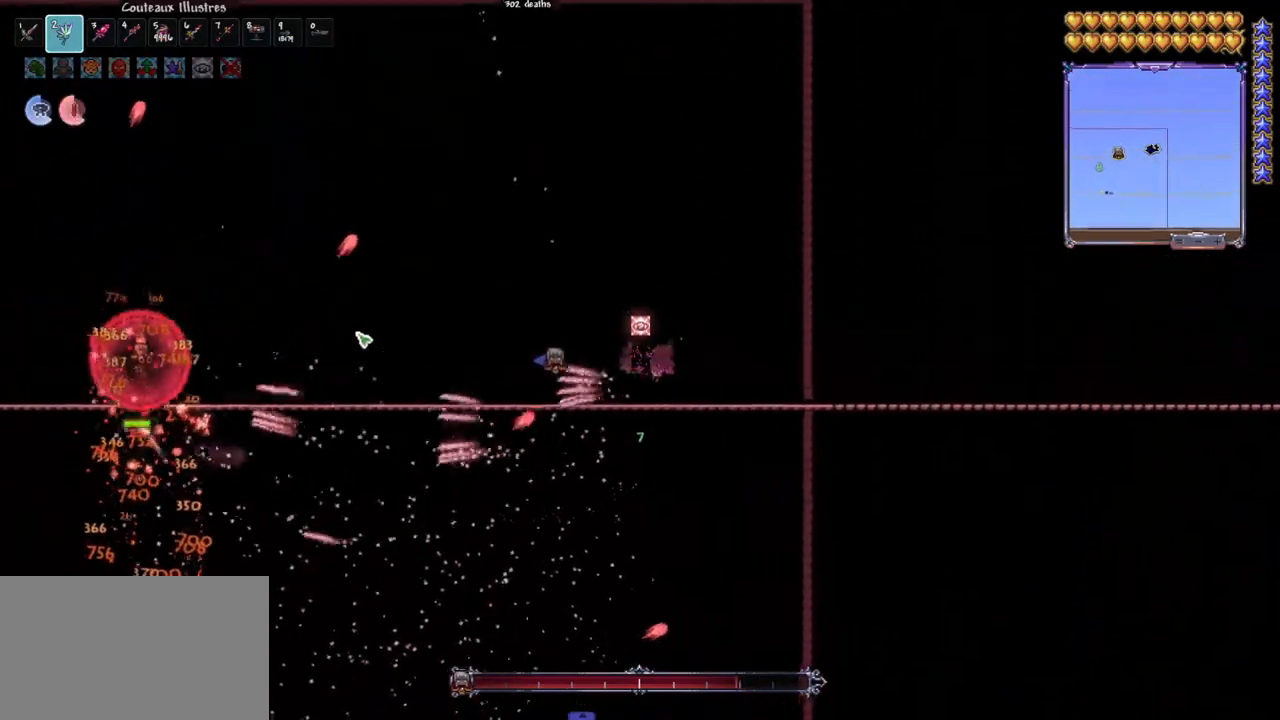
{"keys": ["q", "space"], "mouse": ["left"], "mouse_move": "still", "events": [[133, "space", "up"], [317, "space", "down"]]}
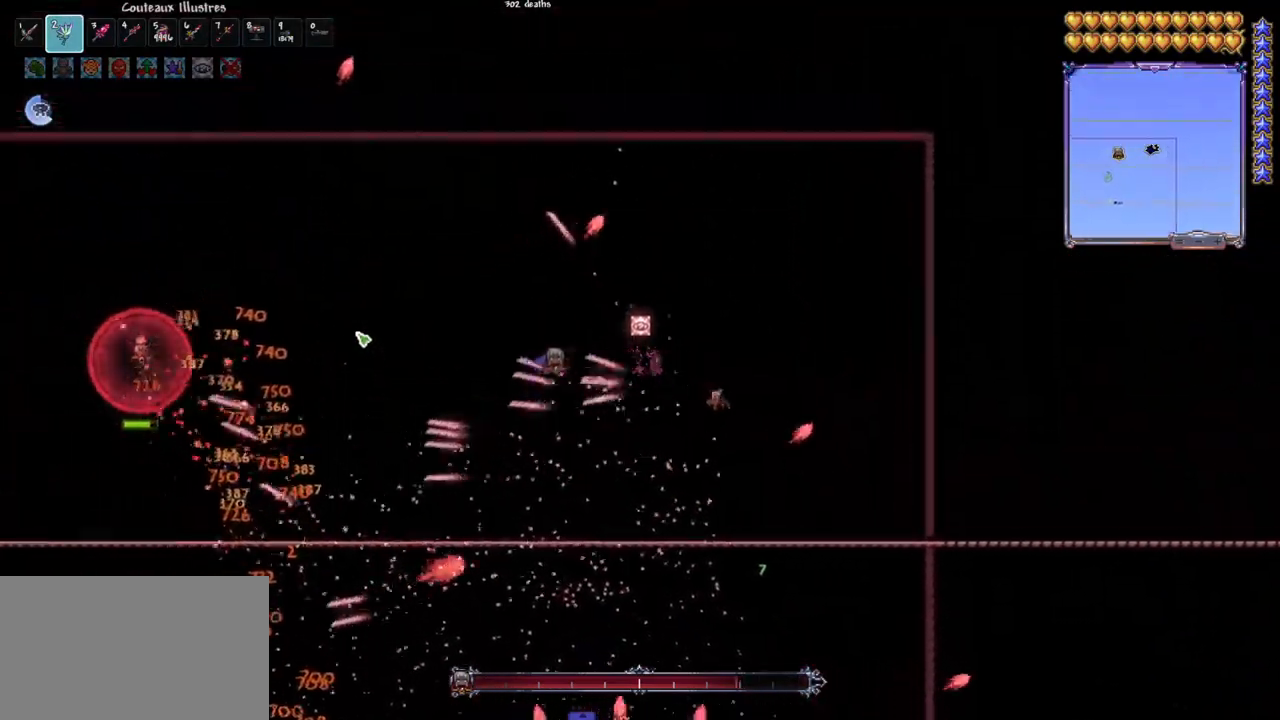
{"keys": ["q"], "mouse": ["left"], "mouse_move": "still", "events": [[200, "space", "up"]]}
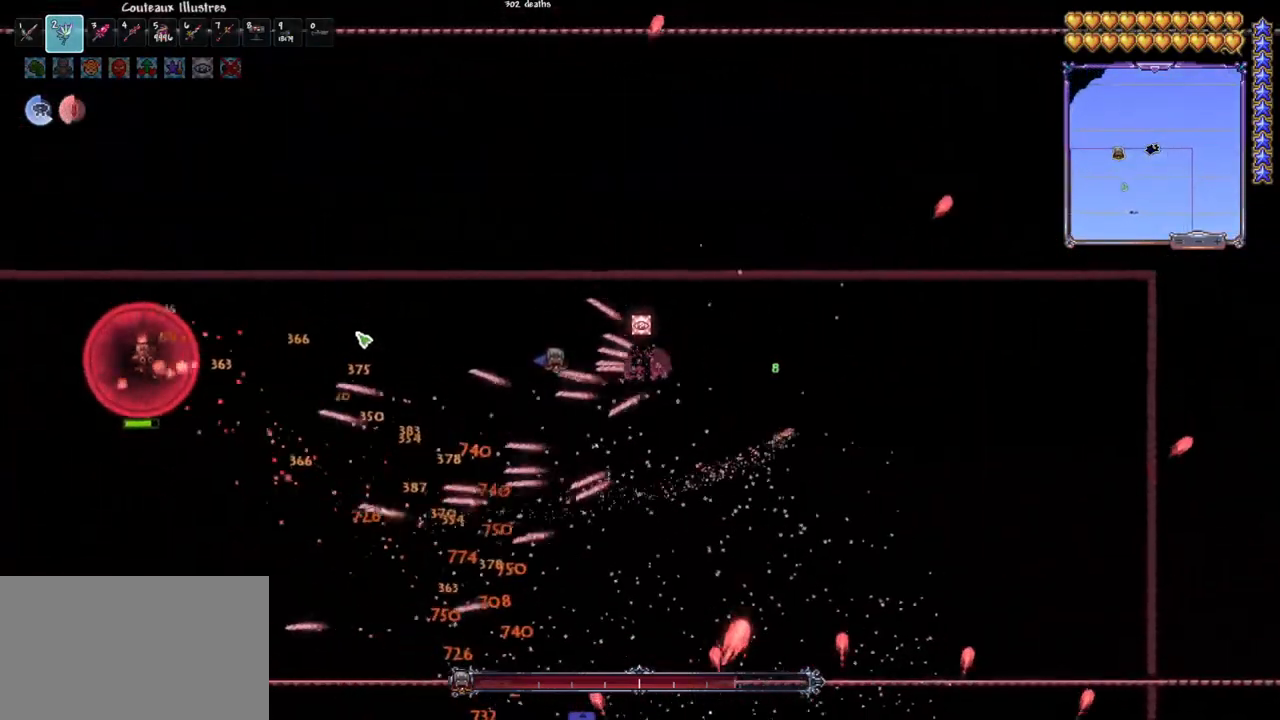
{"keys": ["d"], "mouse": ["left"], "mouse_move": "still", "events": [[67, "d", "down"], [67, "q", "up"]]}
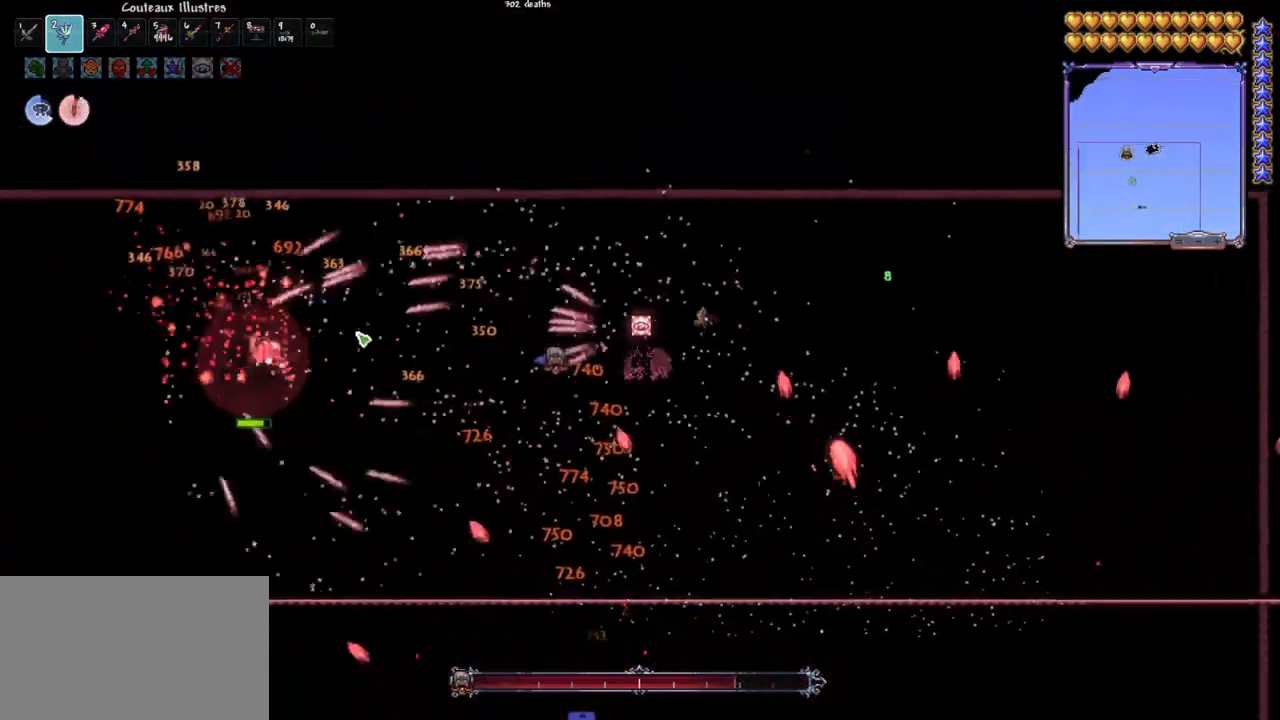
{"keys": [], "mouse": ["left"], "mouse_move": "still", "events": [[217, "d", "up"], [217, "q", "down"], [417, "q", "up"]]}
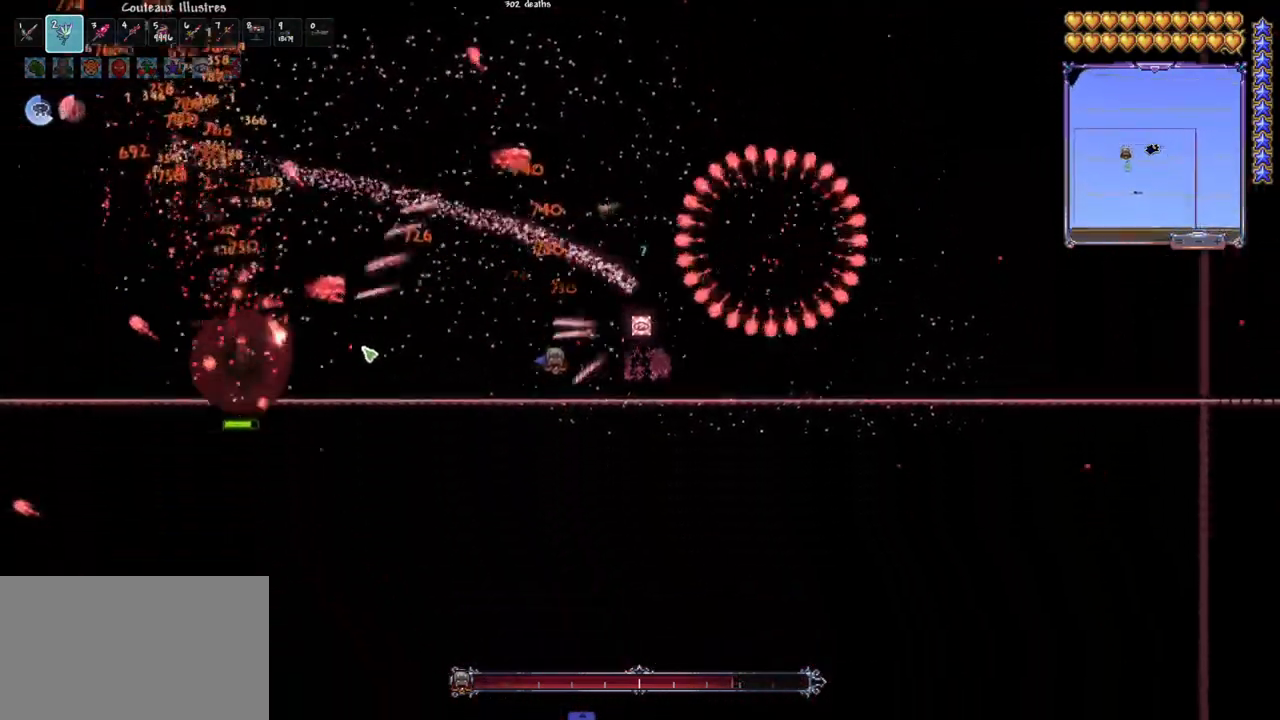
{"keys": [], "mouse": ["left"], "mouse_move": "still", "events": []}
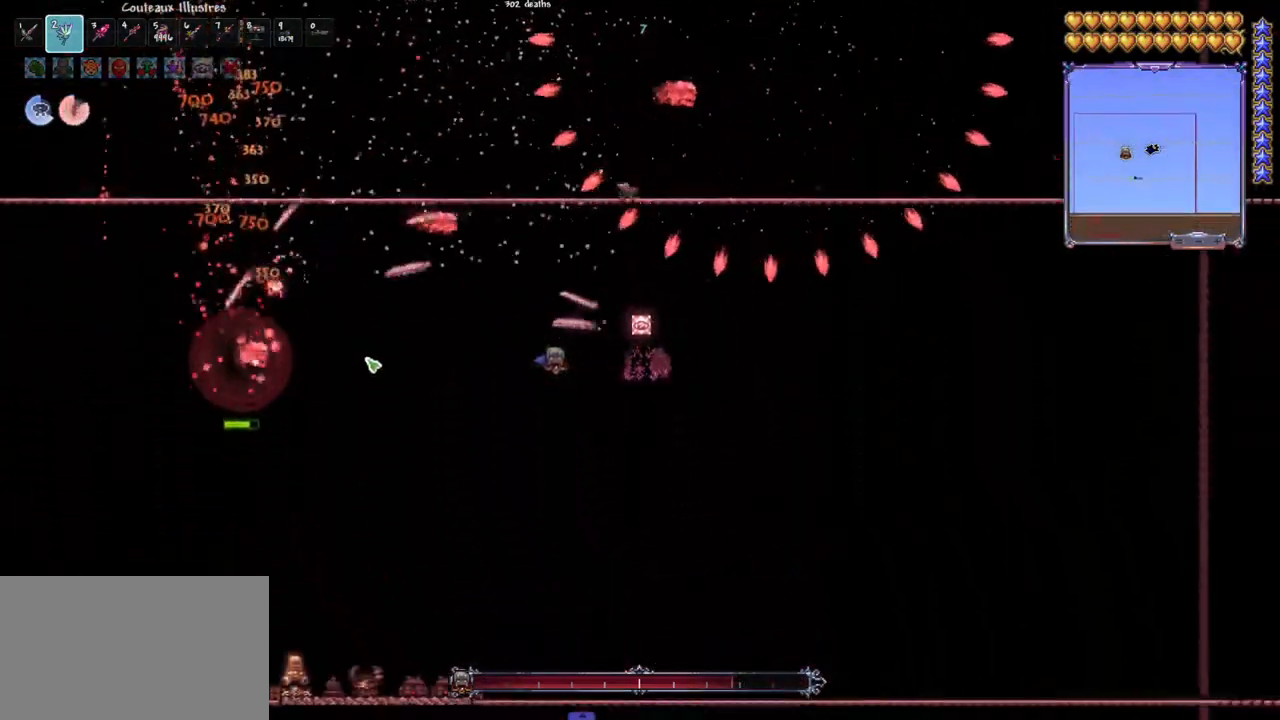
{"keys": [], "mouse": ["left"], "mouse_move": "still", "events": [[67, "d", "down"], [200, "d", "up"]]}
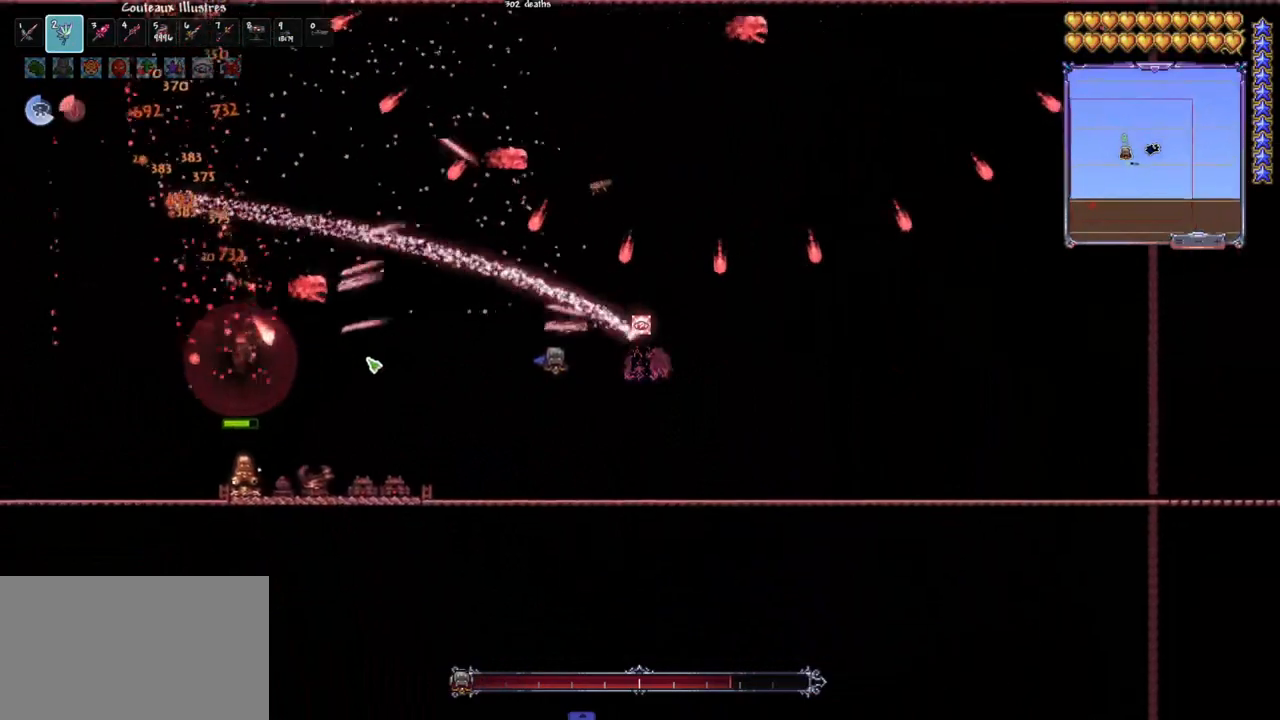
{"keys": [], "mouse": ["left"], "mouse_move": "still", "events": [[33, "q", "down"], [133, "q", "up"]]}
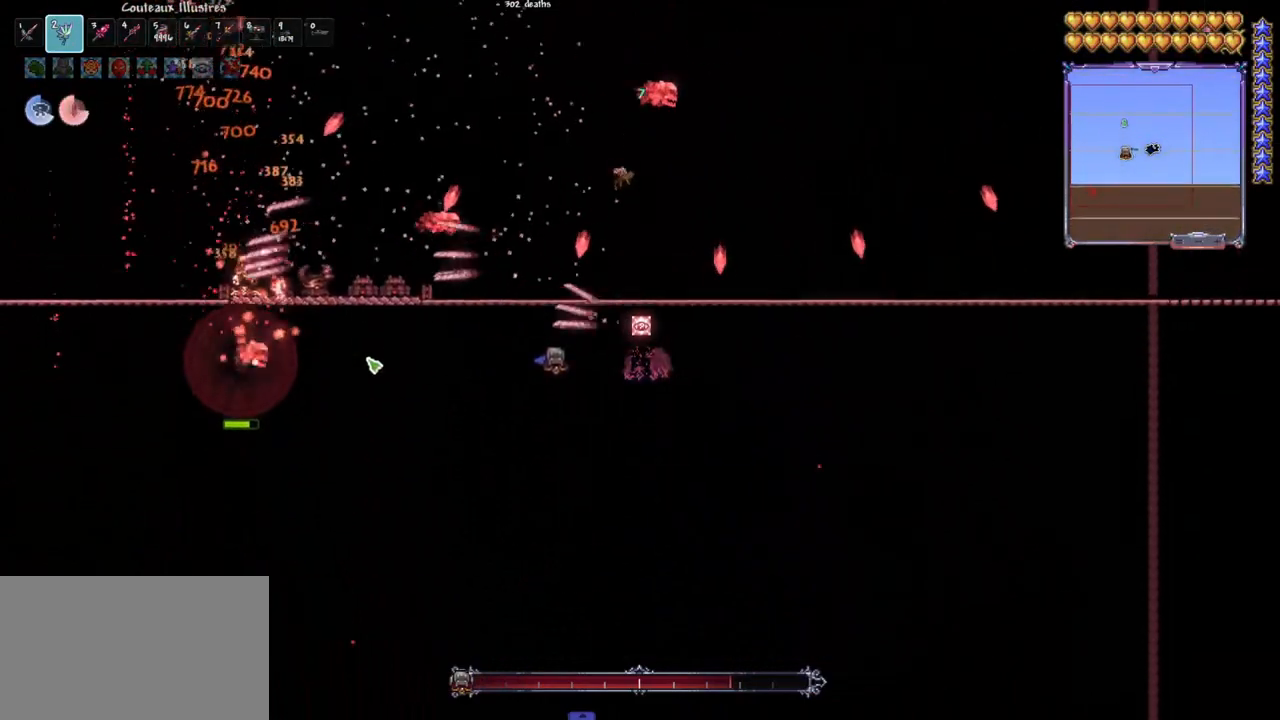
{"keys": [], "mouse": ["left"], "mouse_move": "still", "events": [[150, "q", "down"], [250, "q", "up"]]}
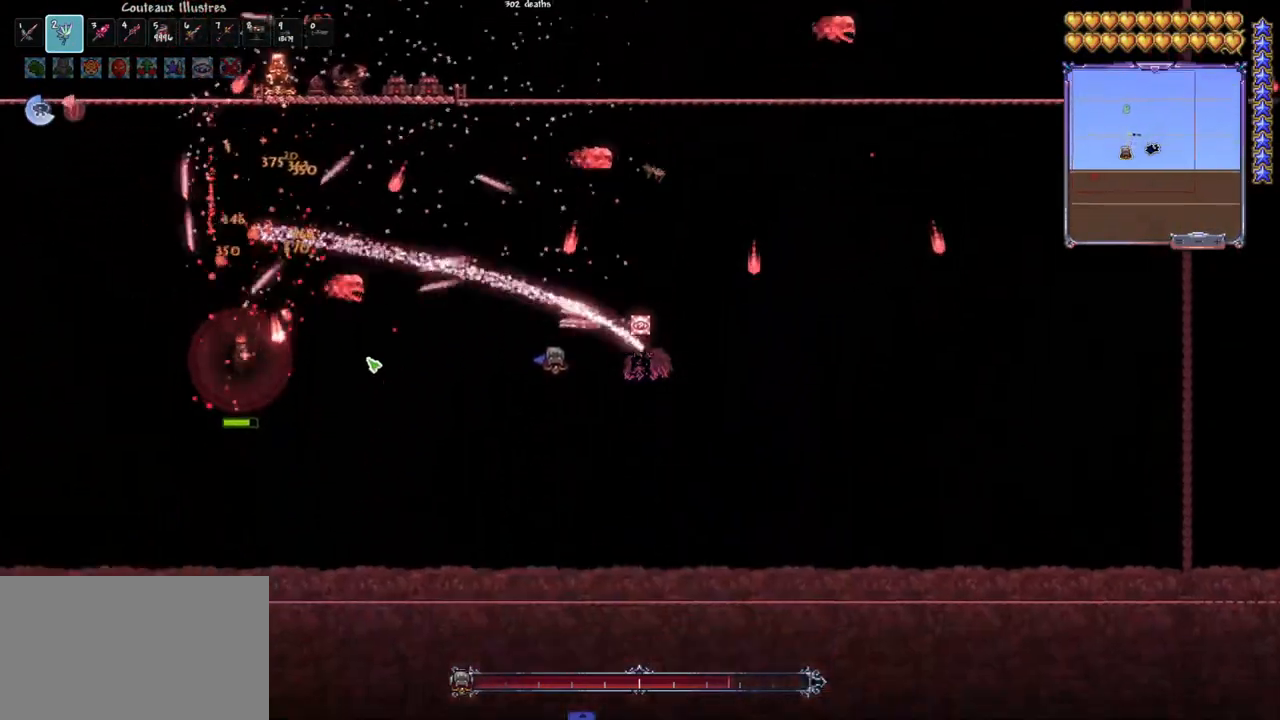
{"keys": [], "mouse": ["left"], "mouse_move": "still", "events": [[17, "q", "down"], [67, "q", "up"]]}
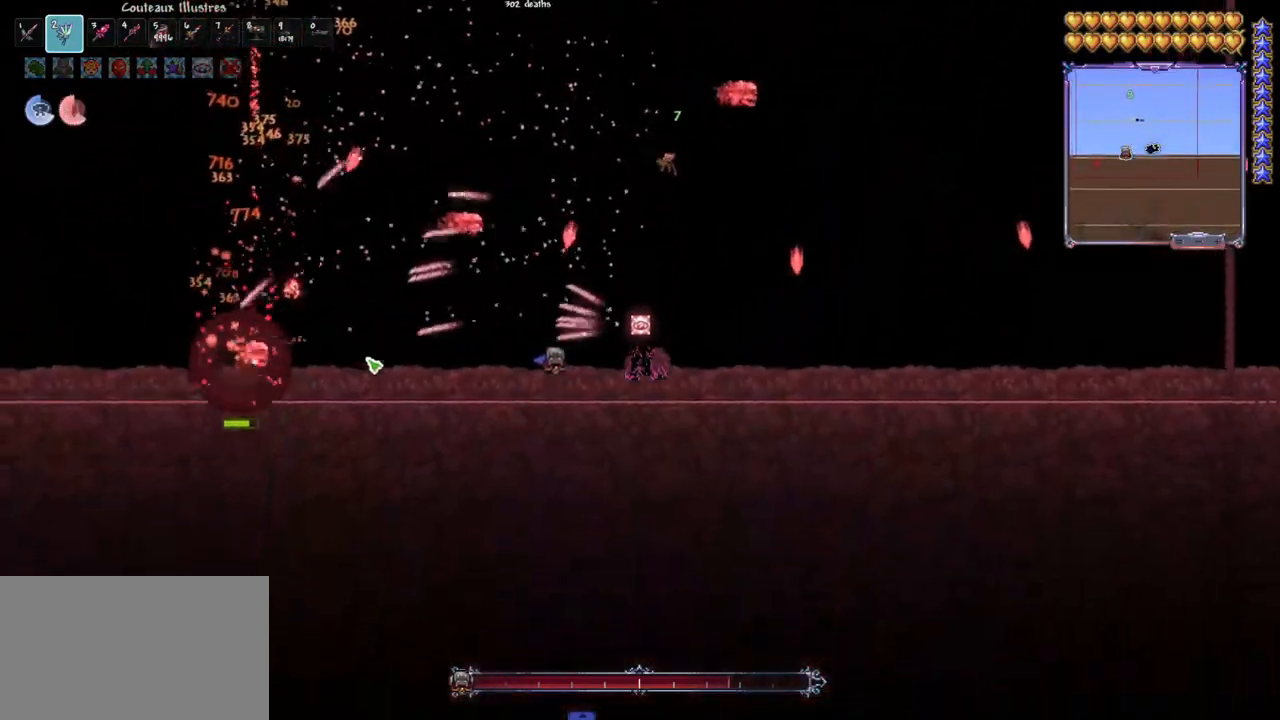
{"keys": [], "mouse": ["left"], "mouse_move": "still", "events": []}
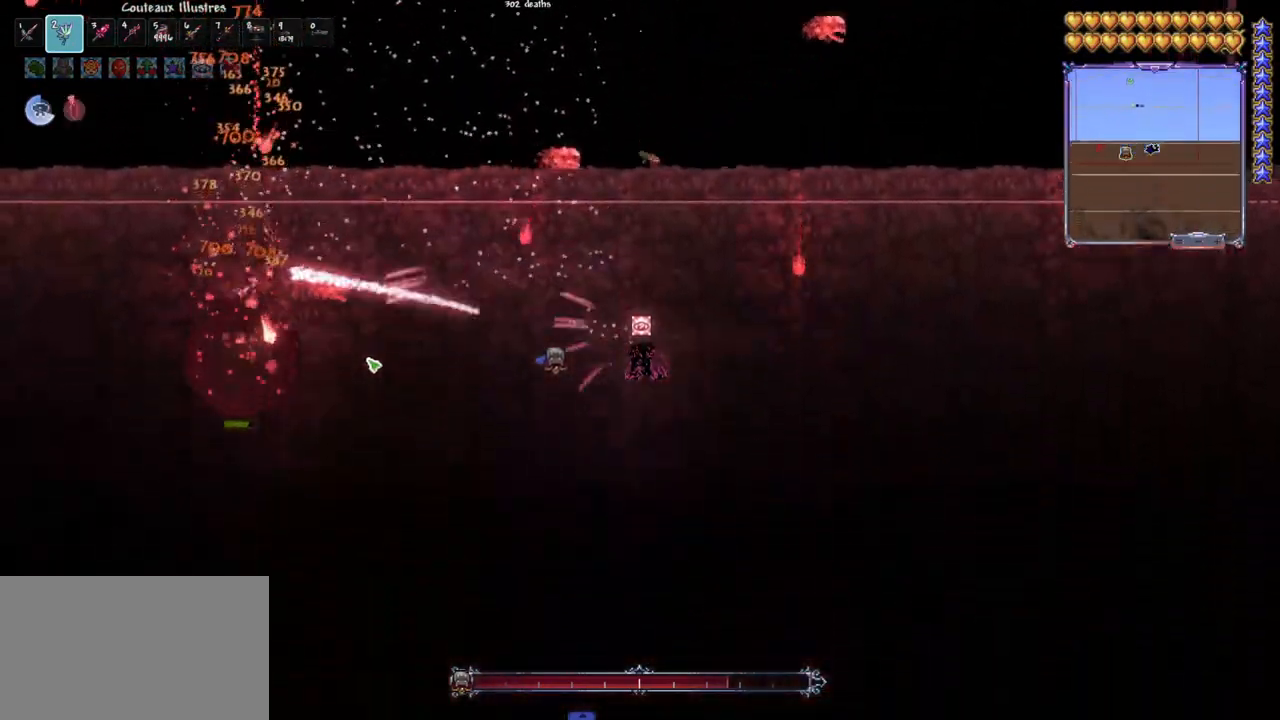
{"keys": [], "mouse": ["left"], "mouse_move": "still", "events": [[383, "d", "down"], [433, "d", "up"]]}
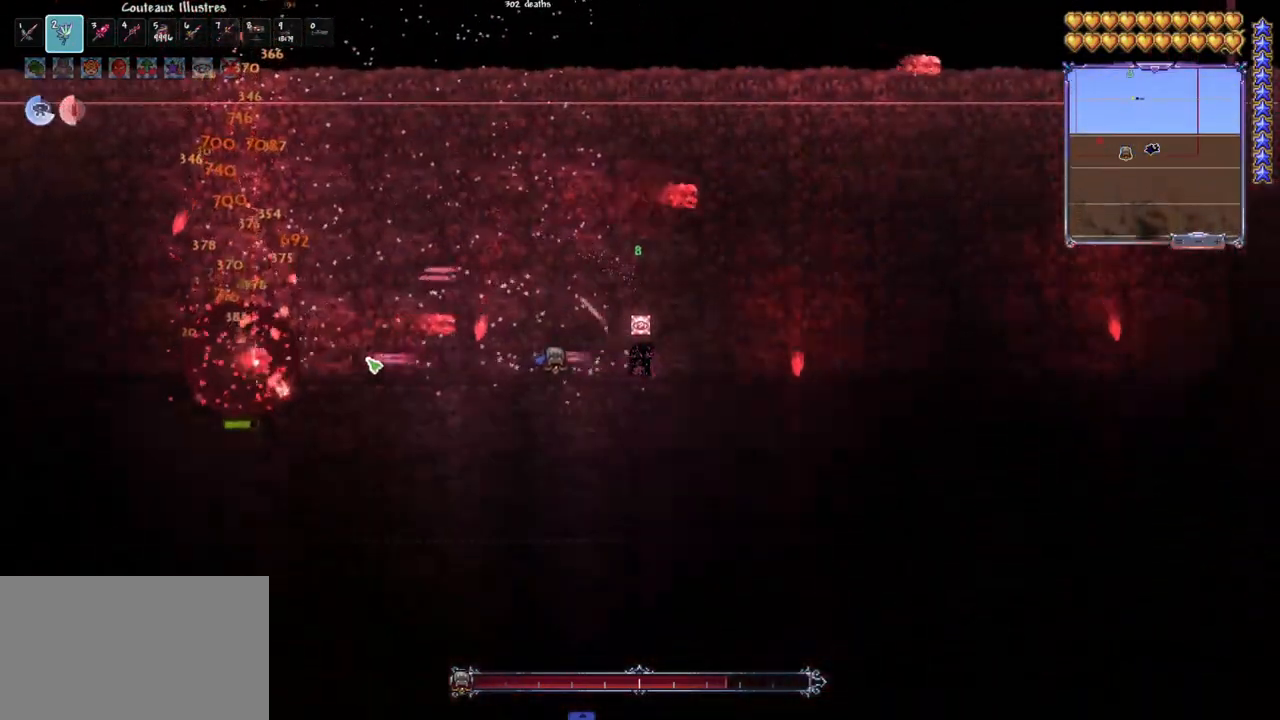
{"keys": ["d", "space"], "mouse": ["left"], "mouse_move": "still", "events": [[17, "d", "down"], [167, "d", "up"], [200, "d", "down"], [433, "space", "down"]]}
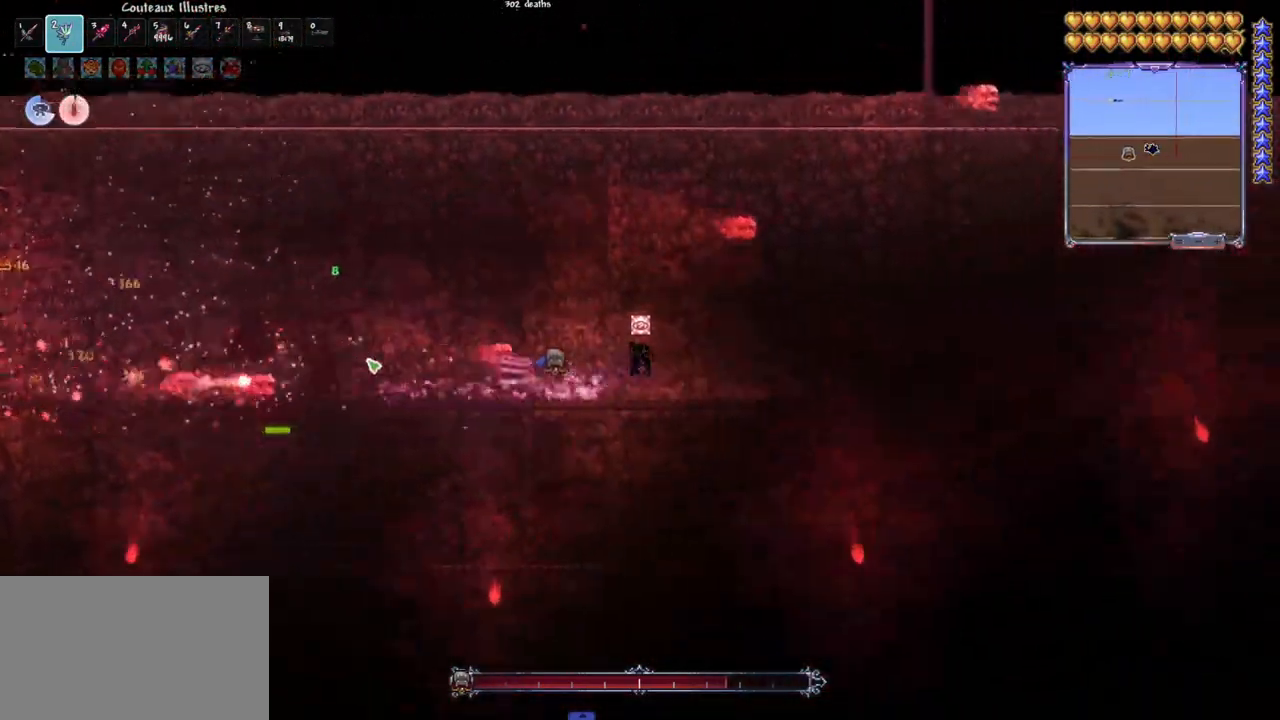
{"keys": [], "mouse": ["left"], "mouse_move": "down-left", "events": [[83, "q", "down"], [133, "d", "up"], [317, "e", "down"], [367, "q", "up"], [367, "space", "up"], [417, "e", "up"]]}
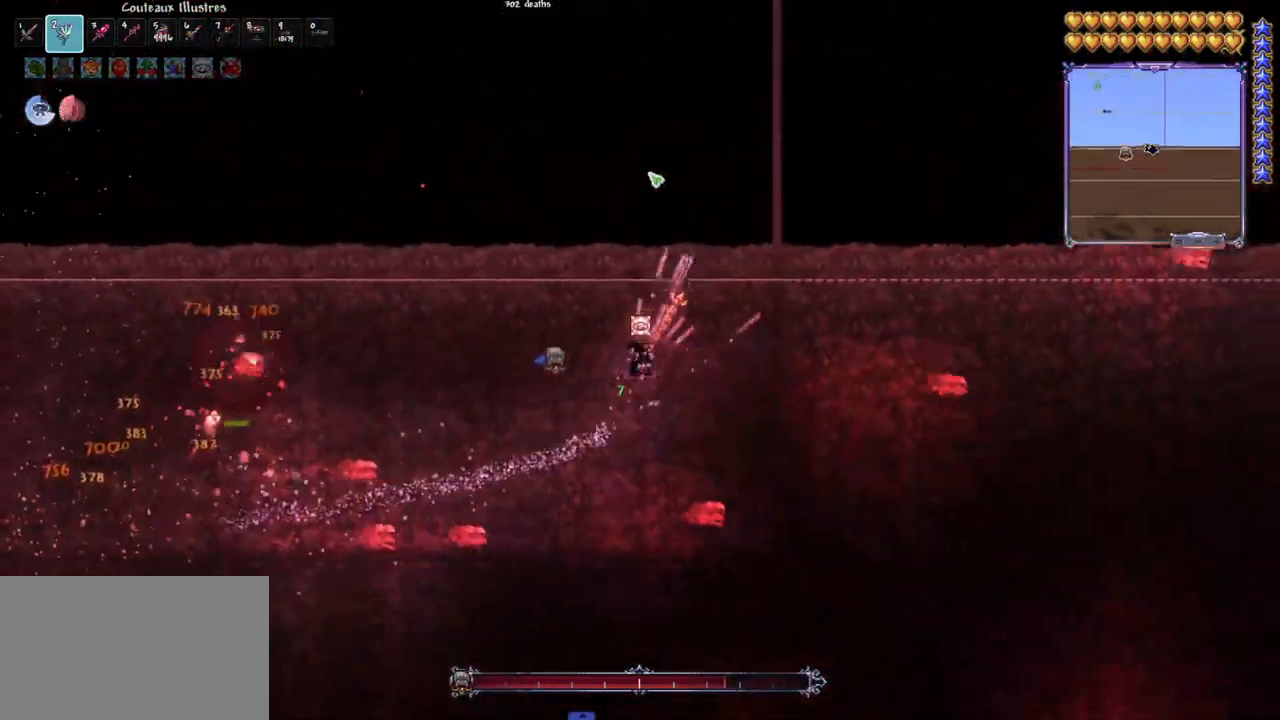
{"keys": ["q", "space"], "mouse": ["left"], "mouse_move": "still", "events": [[100, "space", "down"], [233, "space", "up"], [383, "space", "down"], [433, "q", "down"]]}
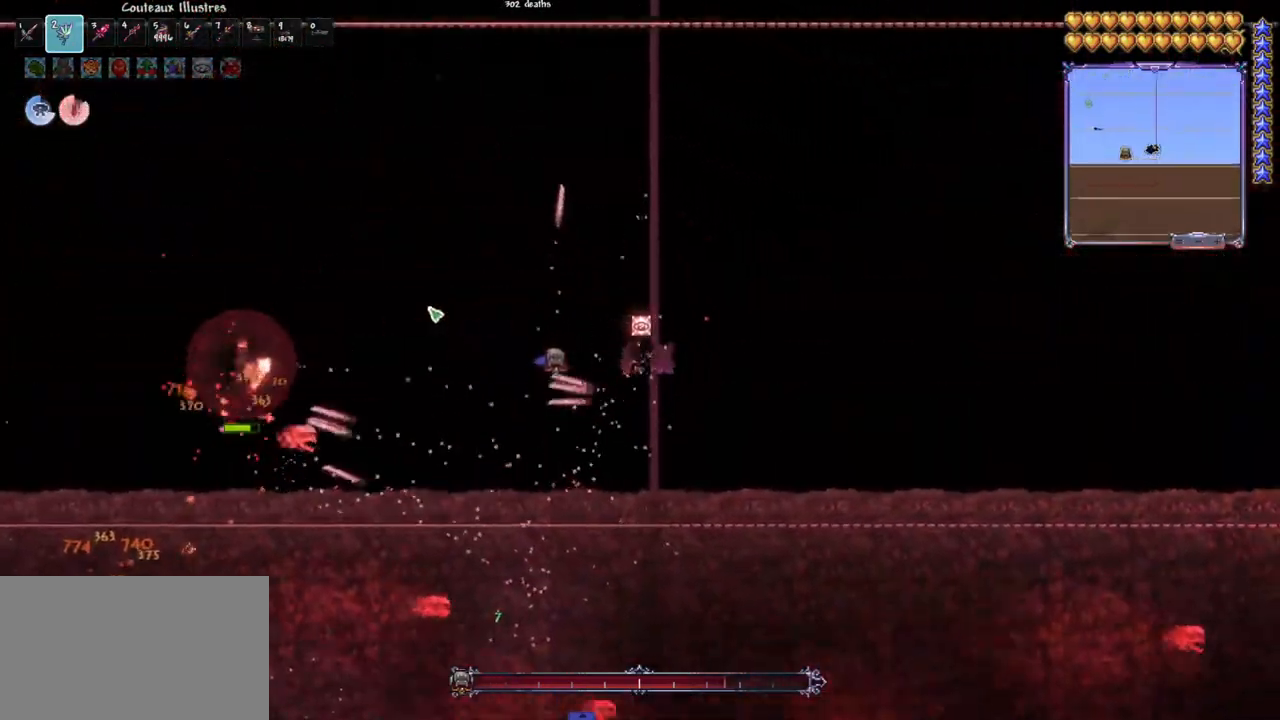
{"keys": ["q"], "mouse": ["left"], "mouse_move": "still", "events": [[67, "space", "up"], [167, "q", "up"], [217, "q", "down"], [217, "space", "down"], [400, "space", "up"]]}
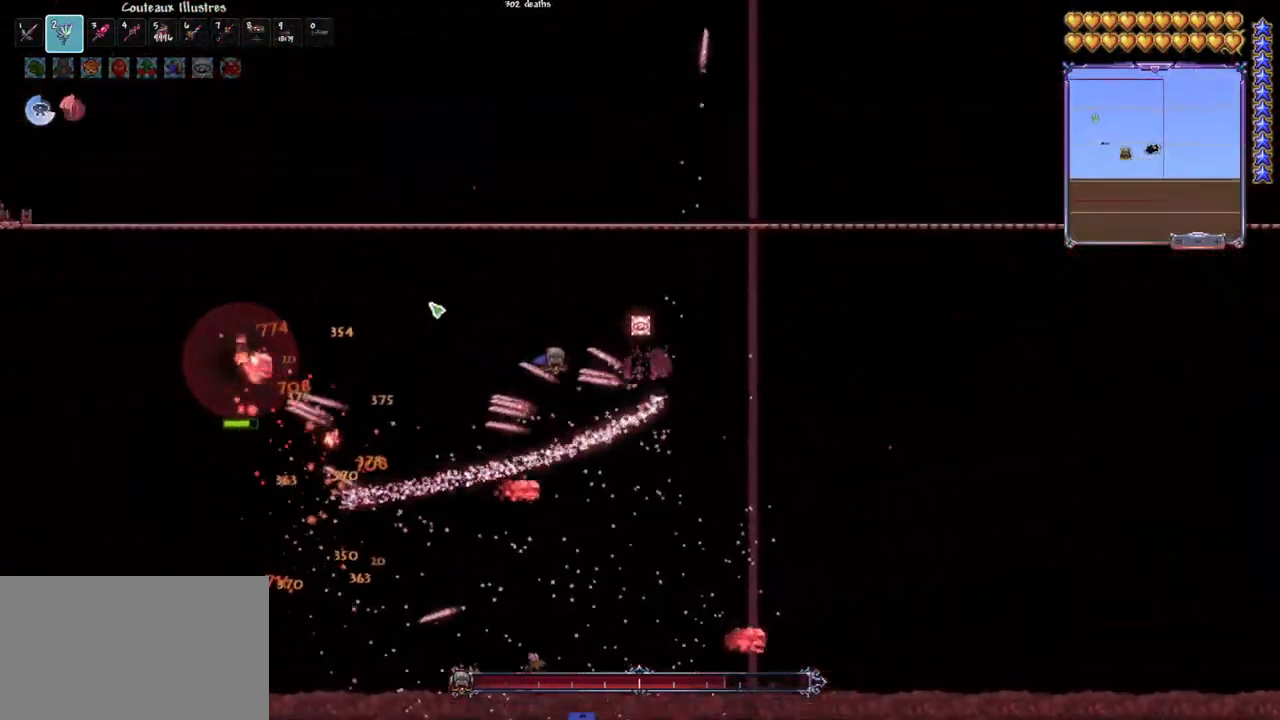
{"keys": ["q", "space"], "mouse": ["left"], "mouse_move": "still", "events": [[33, "space", "down"], [83, "space", "up"], [133, "q", "up"], [233, "e", "down"], [317, "e", "up"], [500, "q", "down"], [500, "space", "down"]]}
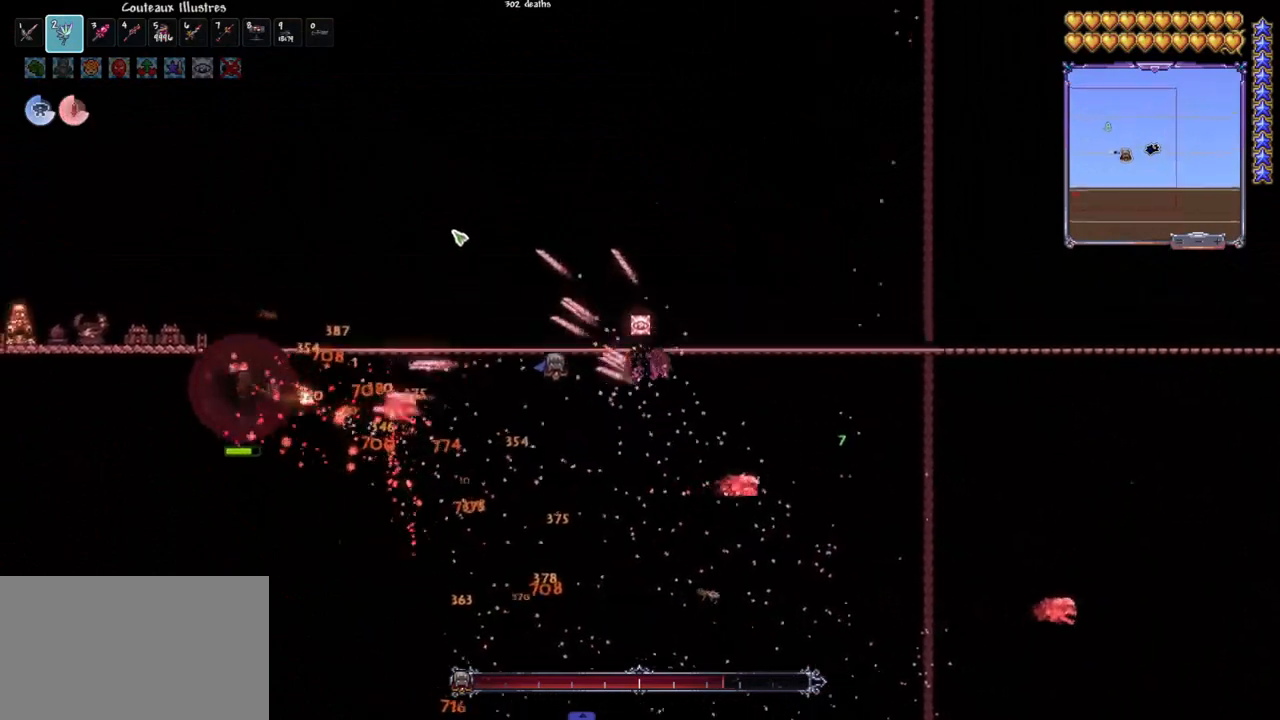
{"keys": ["q", "space"], "mouse": ["left"], "mouse_move": "still", "events": []}